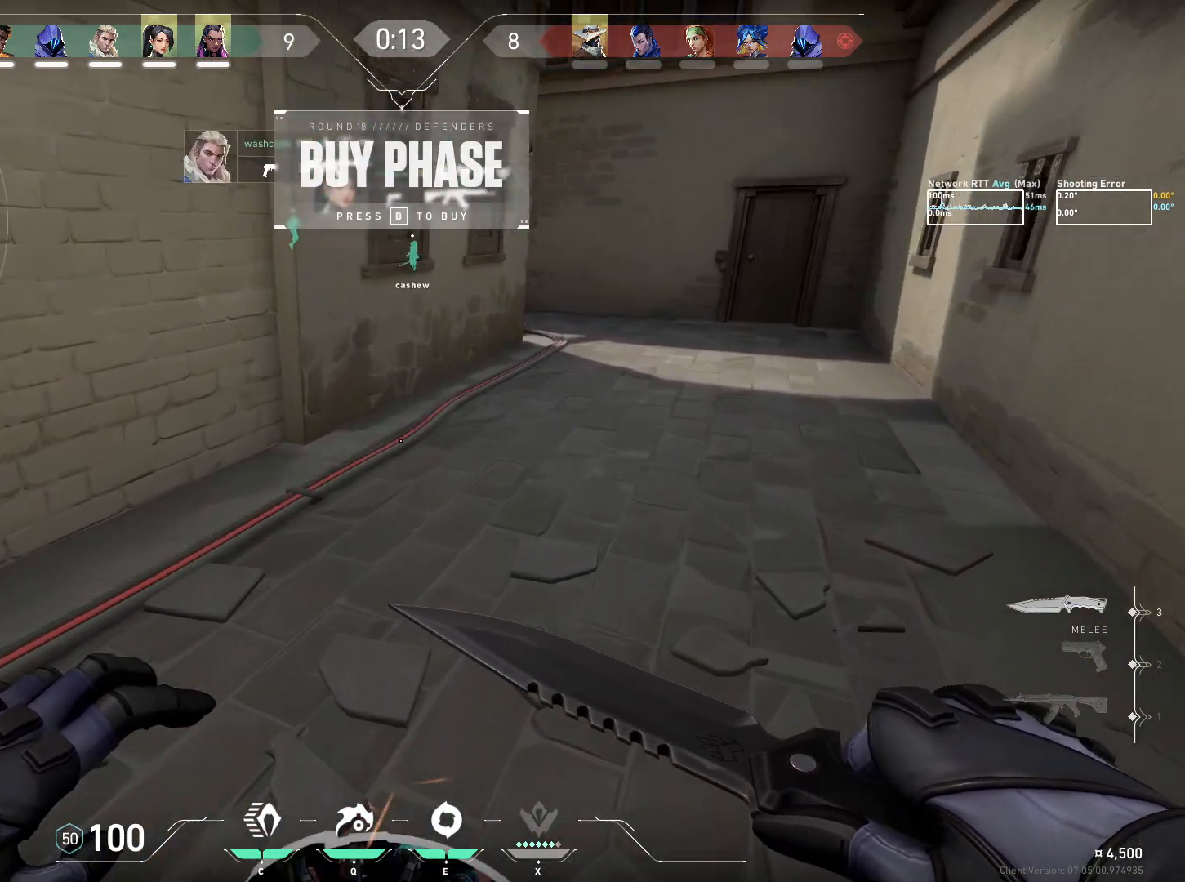
Gameplay with keyboard and mouse; each line is a JSON object with the keys and mouse buttons held at the frame after it. "events" lists presses ("down") and releases ("up") of "a", "ctrl", "d", "e", "q", "s", "shift", "space", "w", "mouse_left", "mouse_wheel", "mouse_right", "mouse_mb4" and "mouse_mb5" between this image and that frame as [ms after this image, input, new state], when the widget could be followed in between. "mouse_left", "mouse_wheel", "mouse_right", "mouse_mb4", "mouse_mb5" = the "left", "wheel", "right", "mb4", "mb5" buttons of the "mouse" list. No other keys are recorded. "wheel" means that the mouse wheel is clicked or scrolled. Mouse movement is not recorded.
{"keys": ["d", "w"], "mouse": [], "events": [[67, "d", "down"]]}
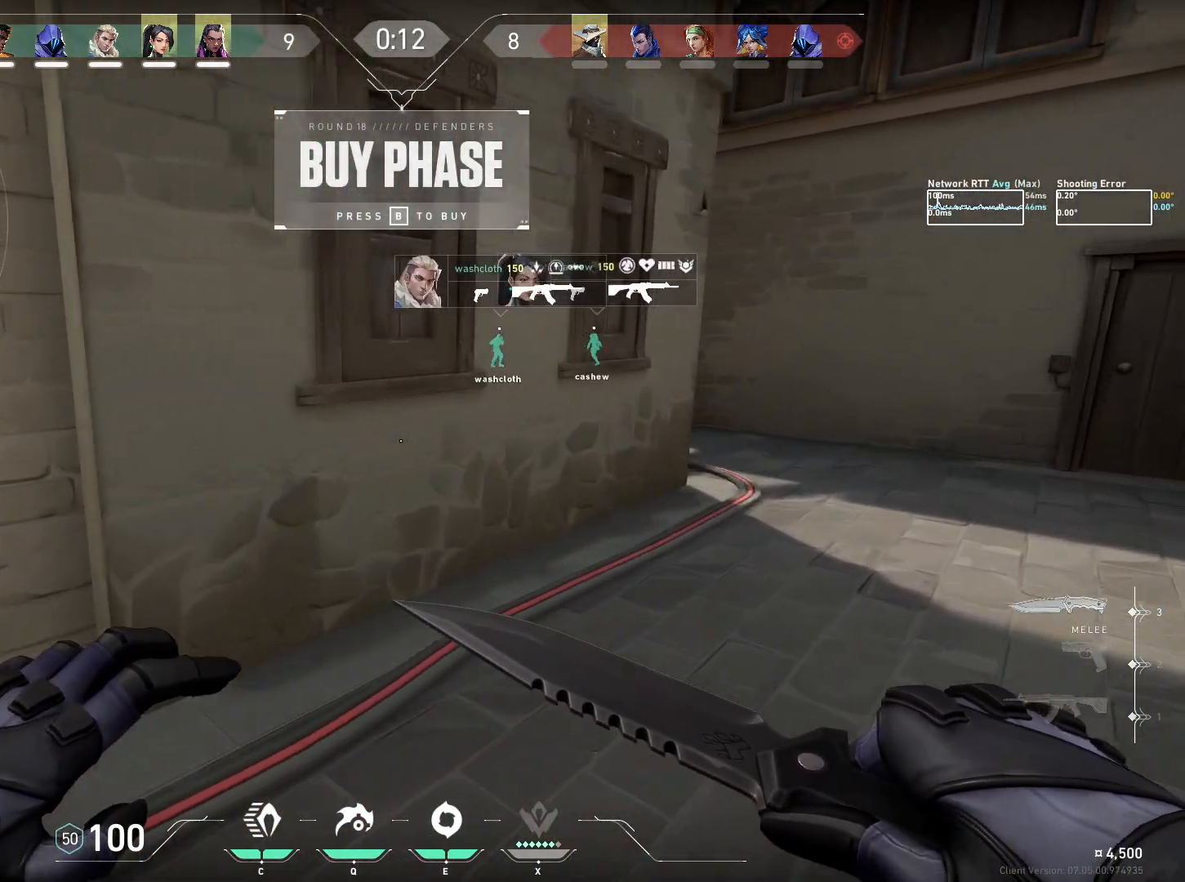
{"keys": ["d", "w"], "mouse": [], "events": []}
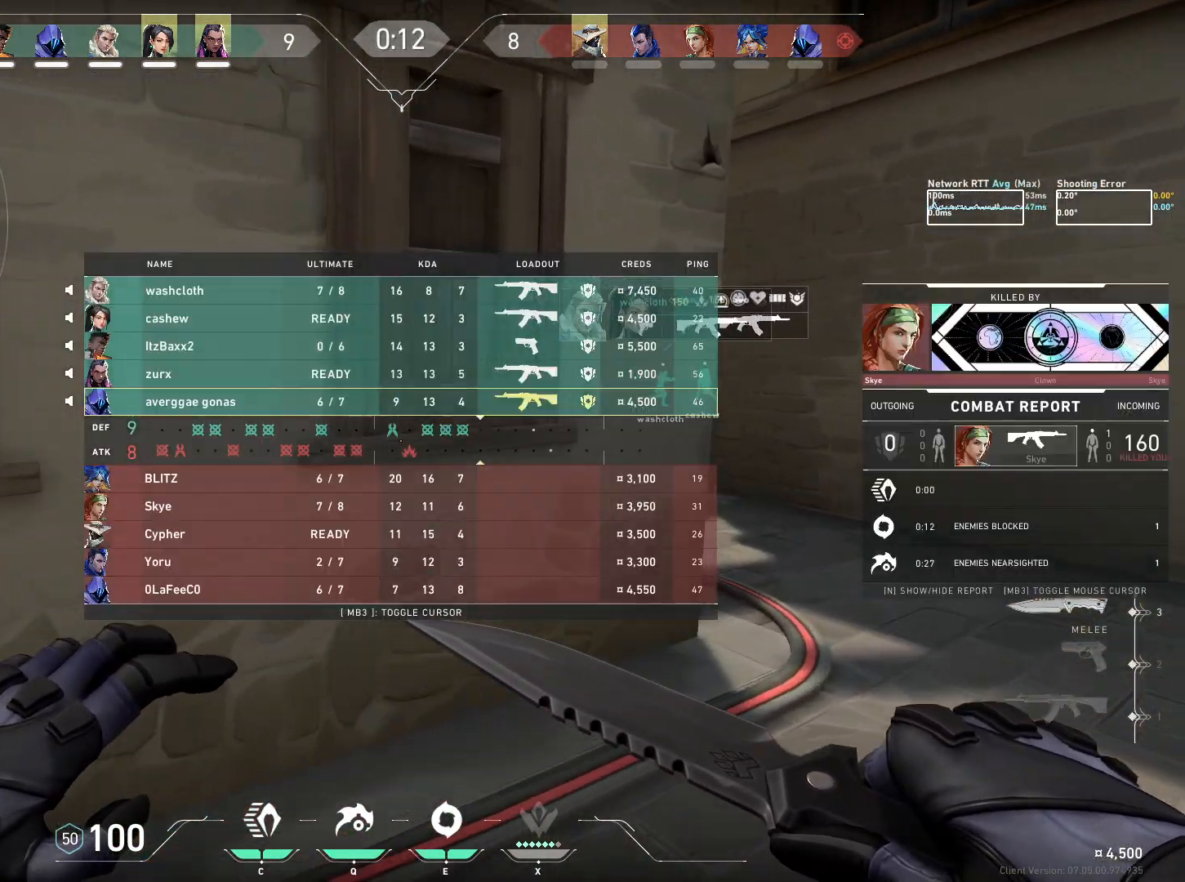
{"keys": ["w"], "mouse": ["right"], "events": [[317, "mouse_right", "down"], [500, "d", "up"]]}
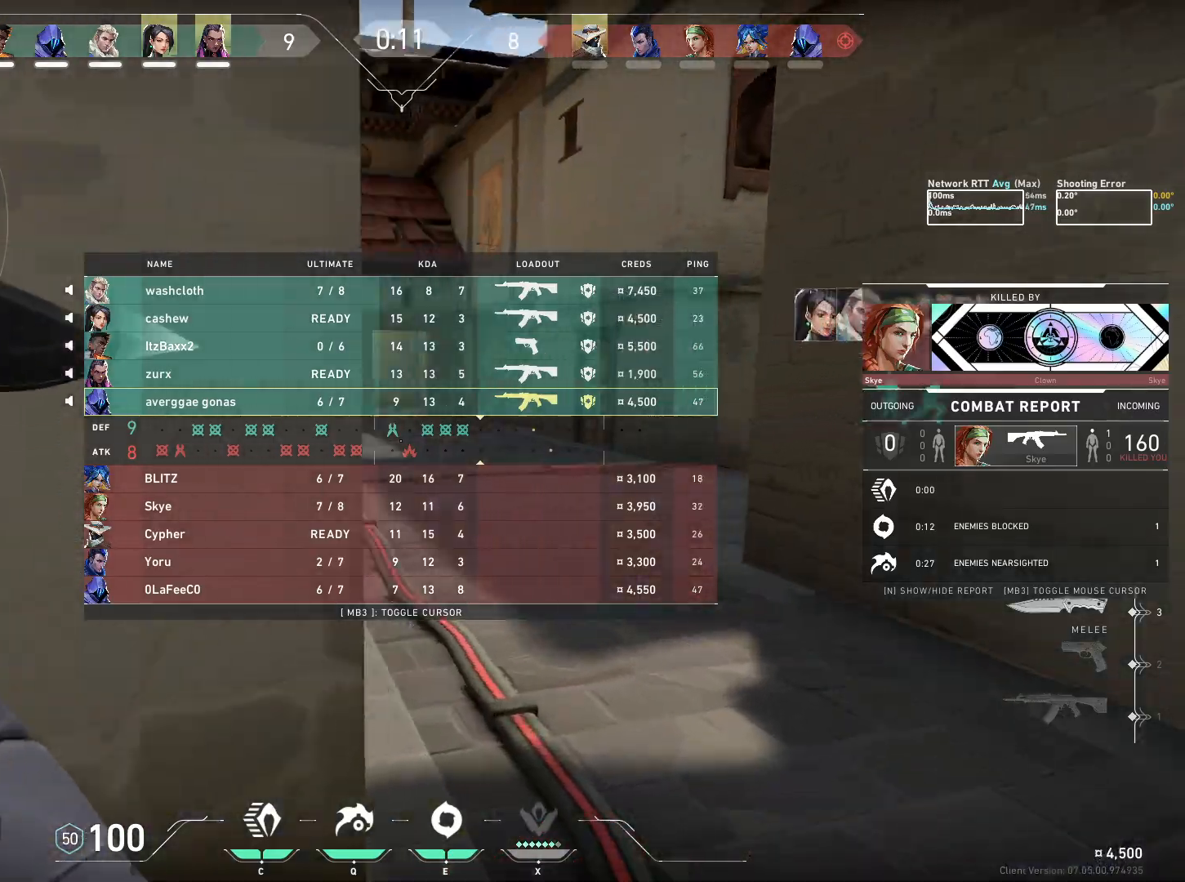
{"keys": ["w"], "mouse": [], "events": [[284, "mouse_right", "up"]]}
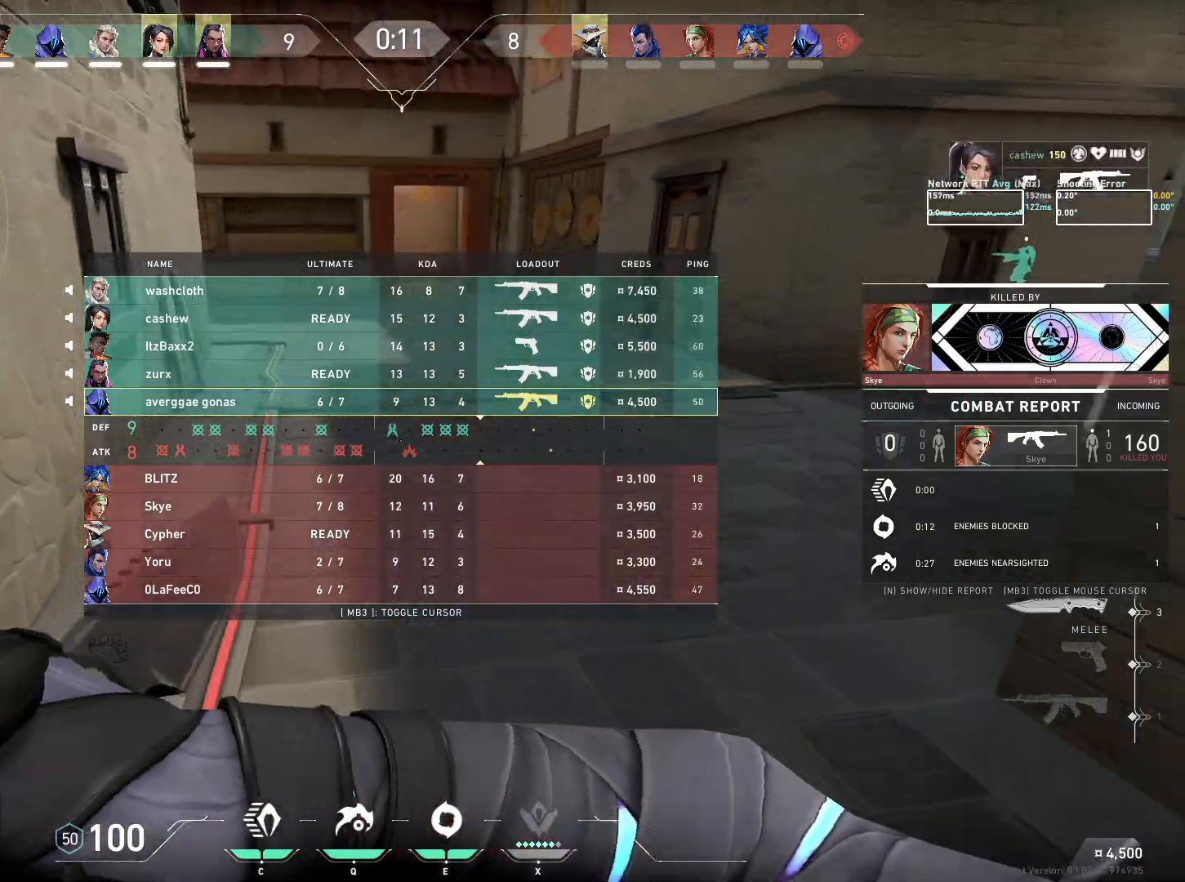
{"keys": ["w"], "mouse": [], "events": []}
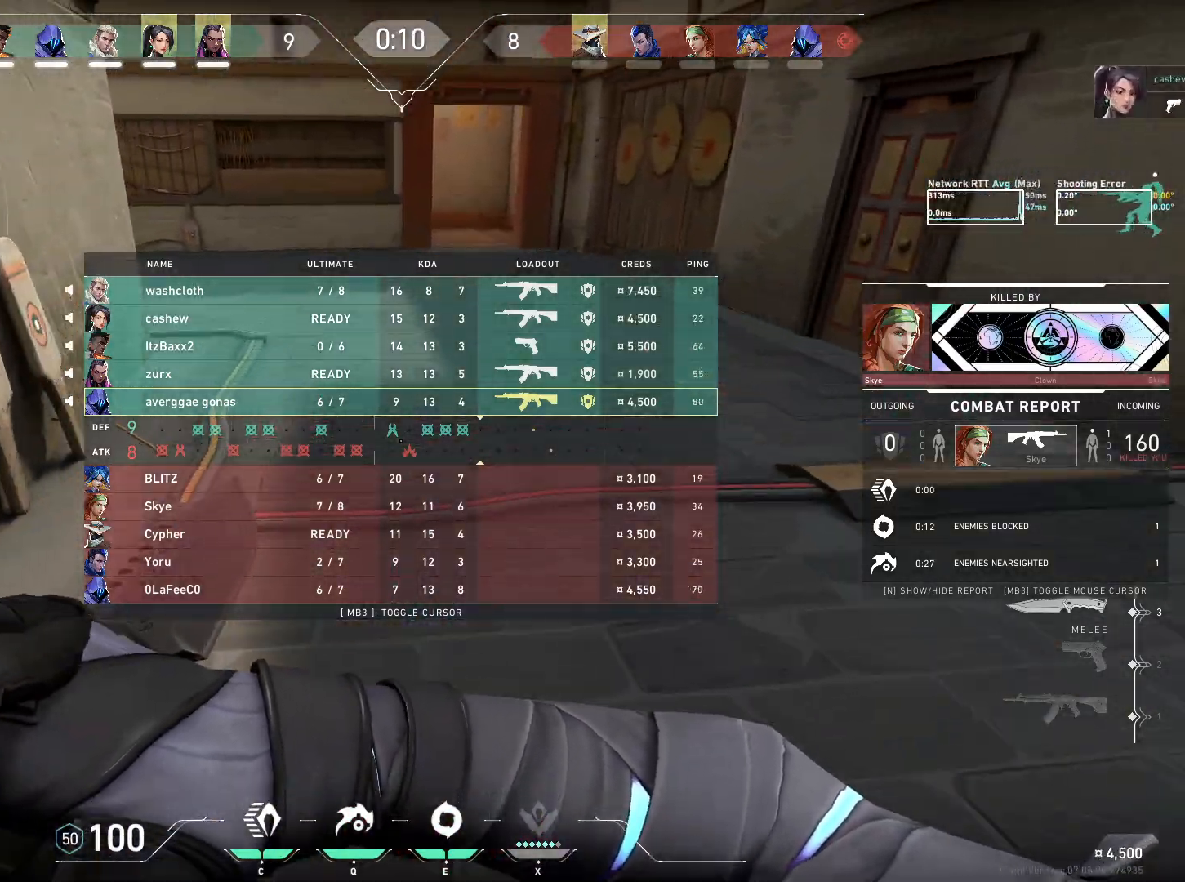
{"keys": ["d", "w"], "mouse": [], "events": [[400, "d", "down"]]}
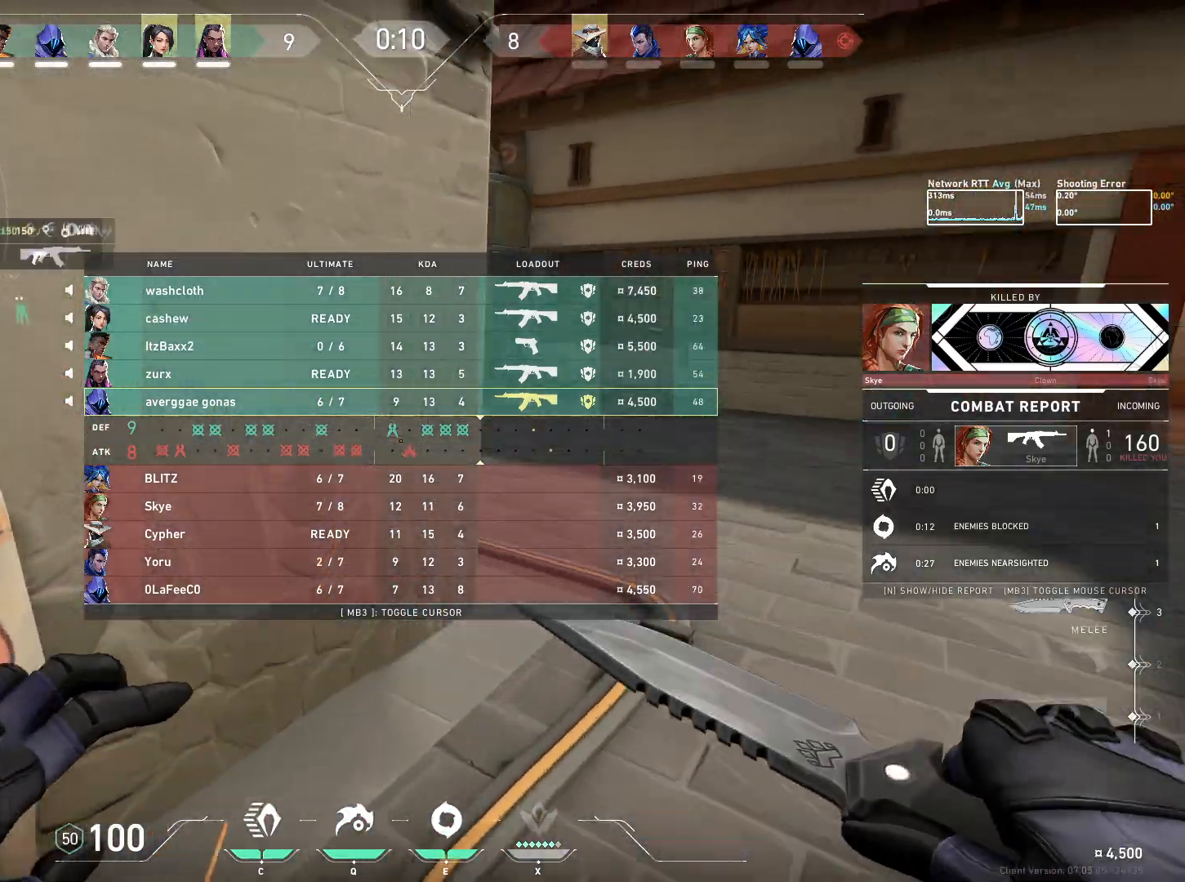
{"keys": ["w"], "mouse": ["right"], "events": [[200, "mouse_right", "down"], [334, "d", "up"]]}
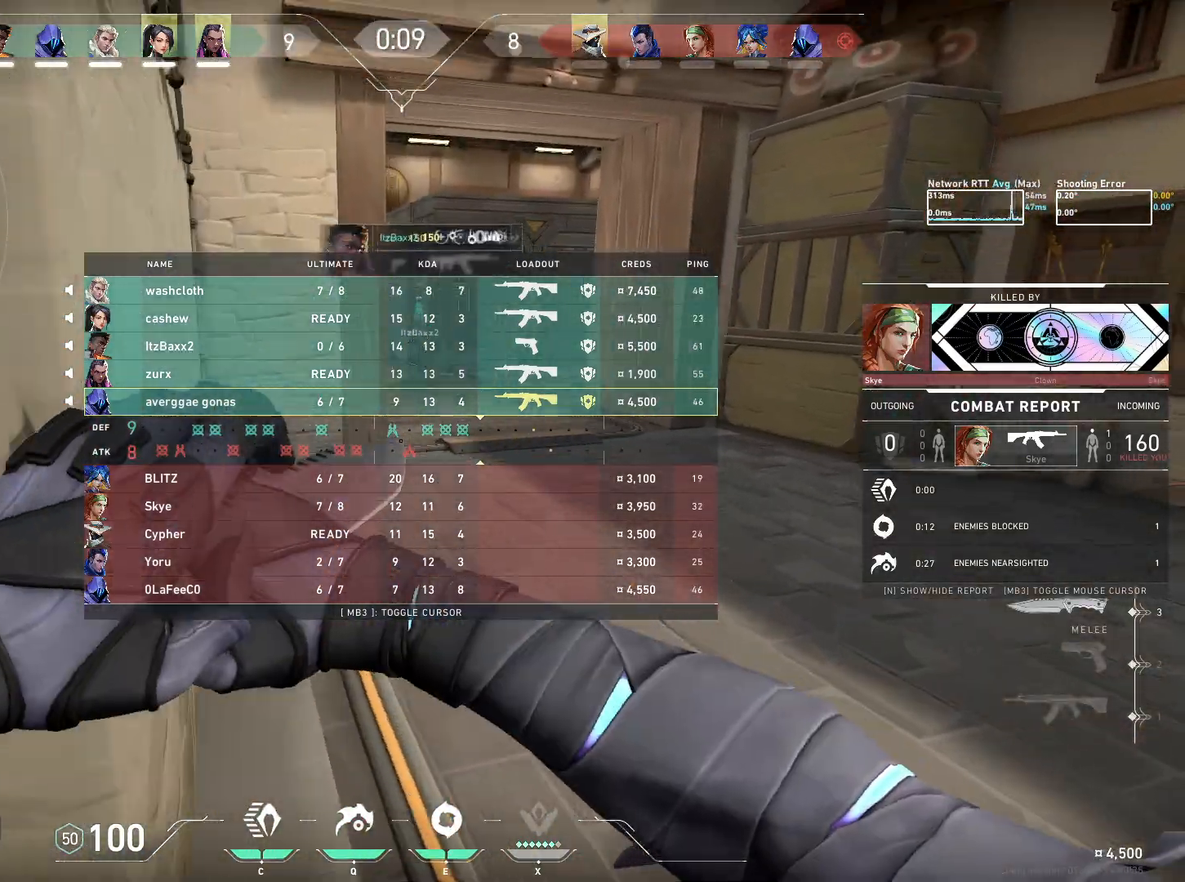
{"keys": ["w"], "mouse": [], "events": [[200, "mouse_right", "up"]]}
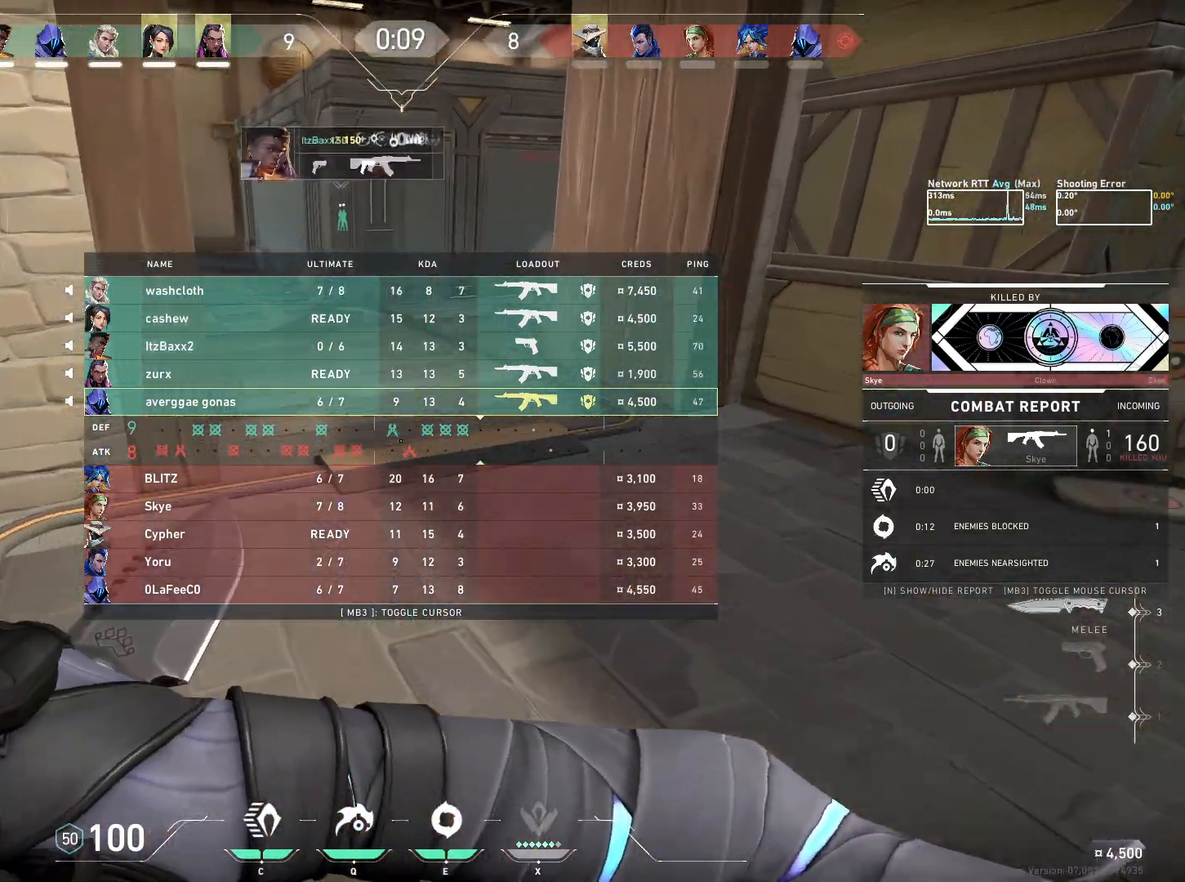
{"keys": ["w"], "mouse": [], "events": [[150, "space", "down"], [184, "space", "up"]]}
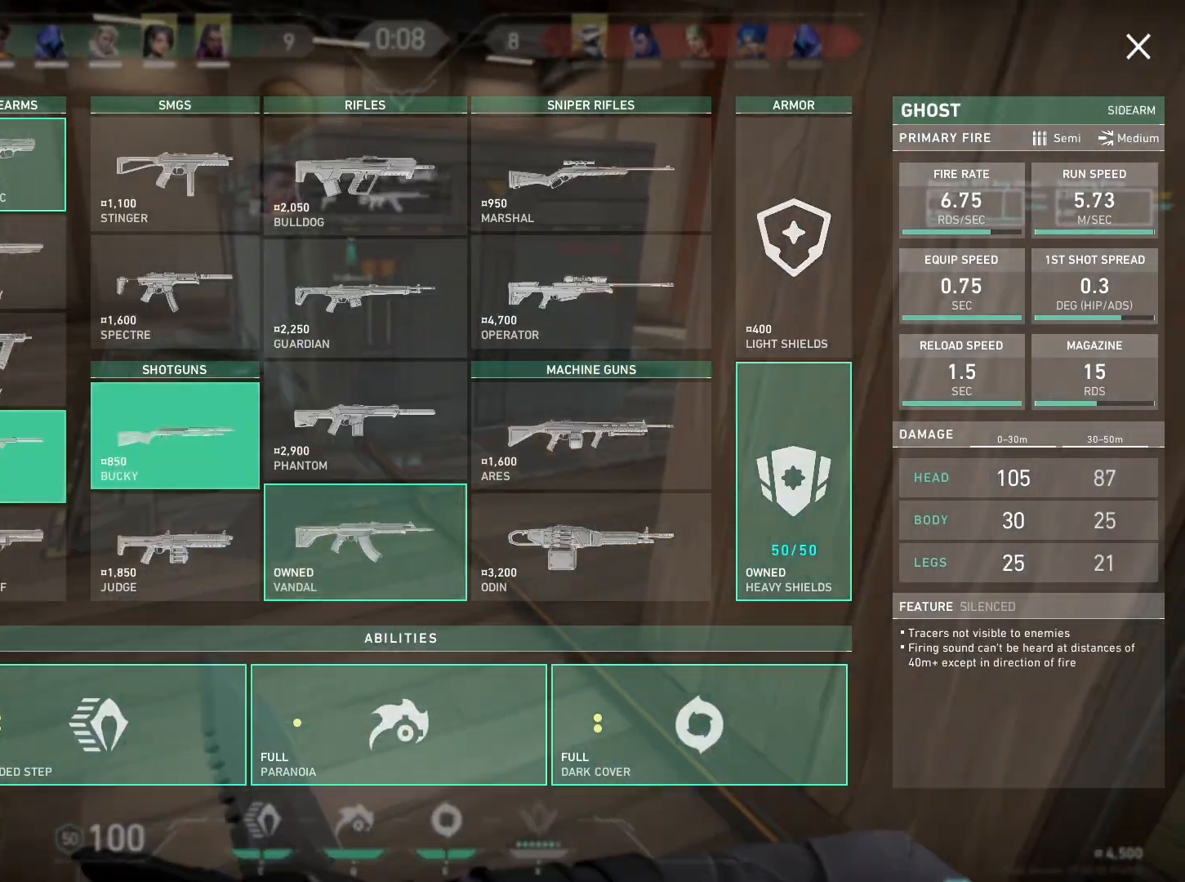
{"keys": ["w"], "mouse": [], "events": []}
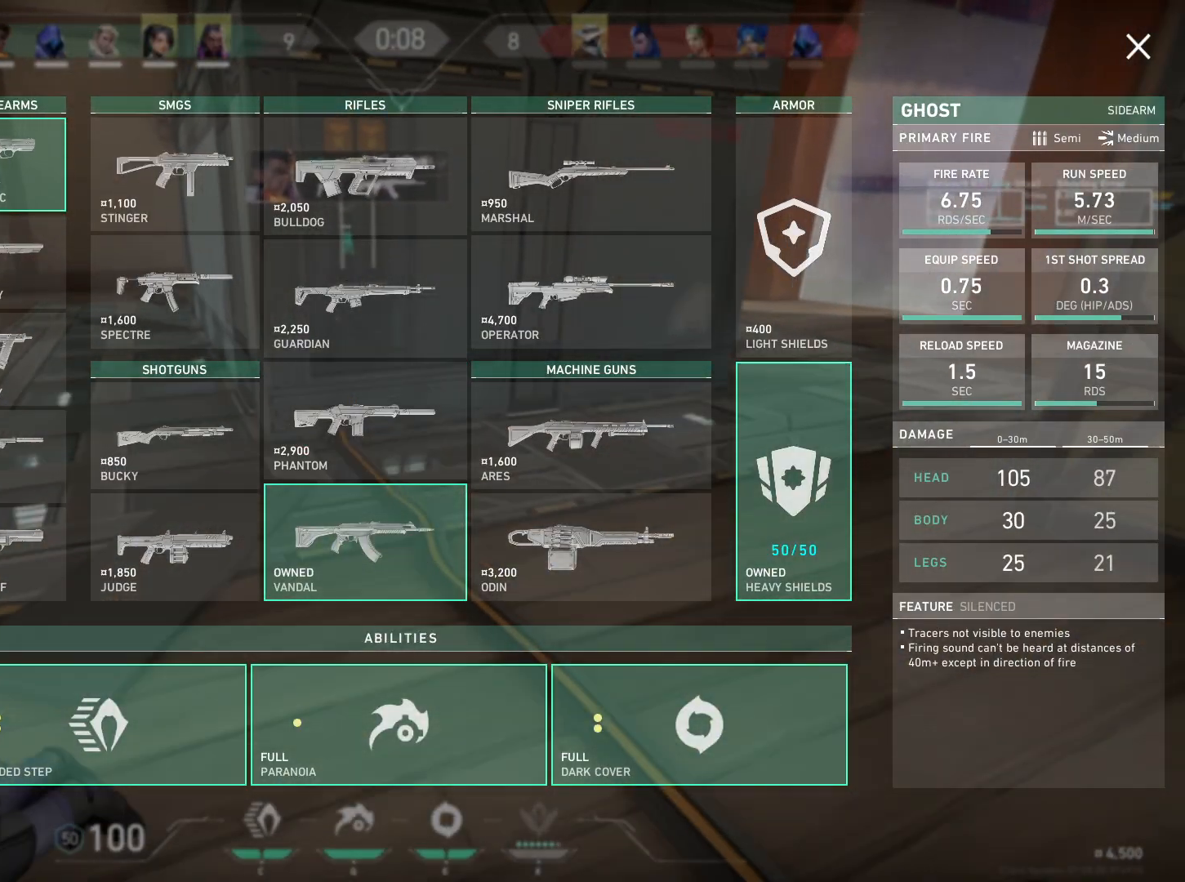
{"keys": [], "mouse": [], "events": [[50, "a", "down"], [217, "w", "up"], [317, "a", "up"]]}
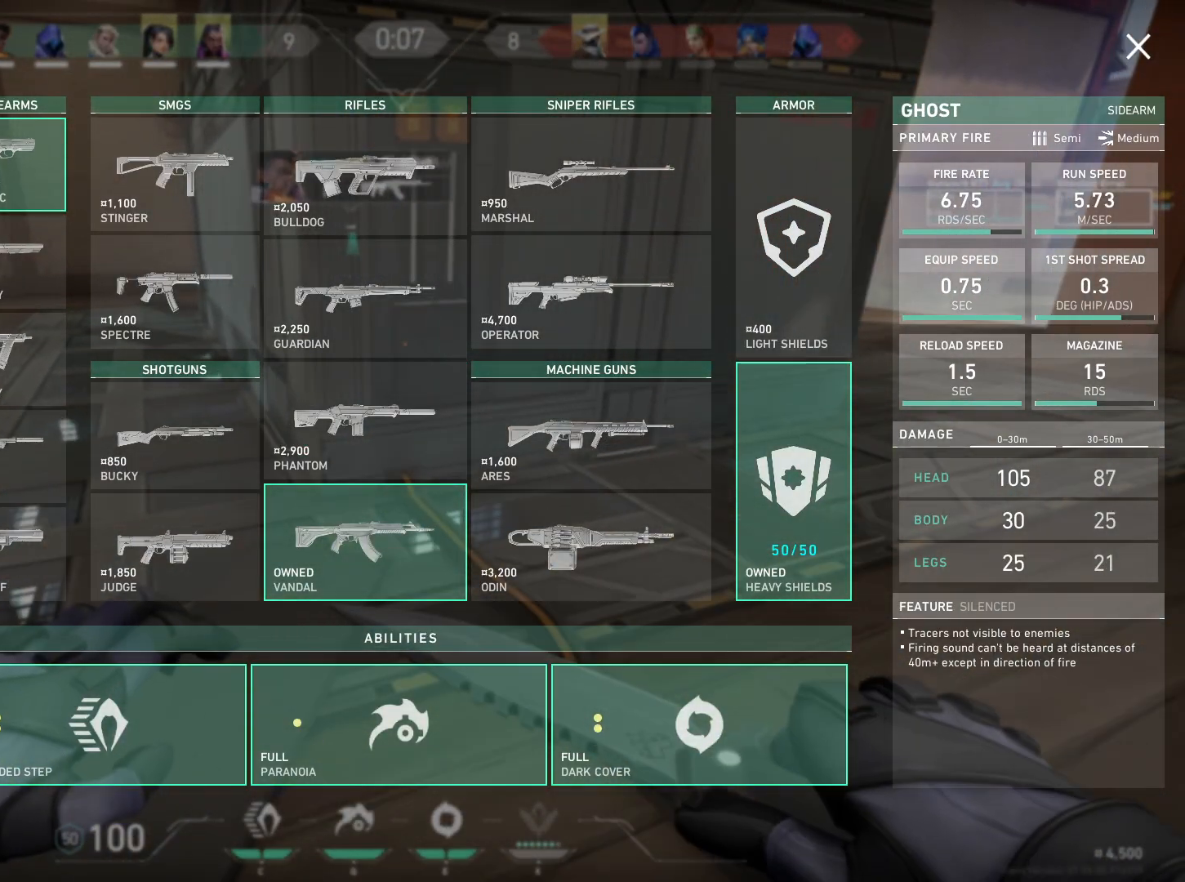
{"keys": ["a"], "mouse": [], "events": [[384, "a", "down"]]}
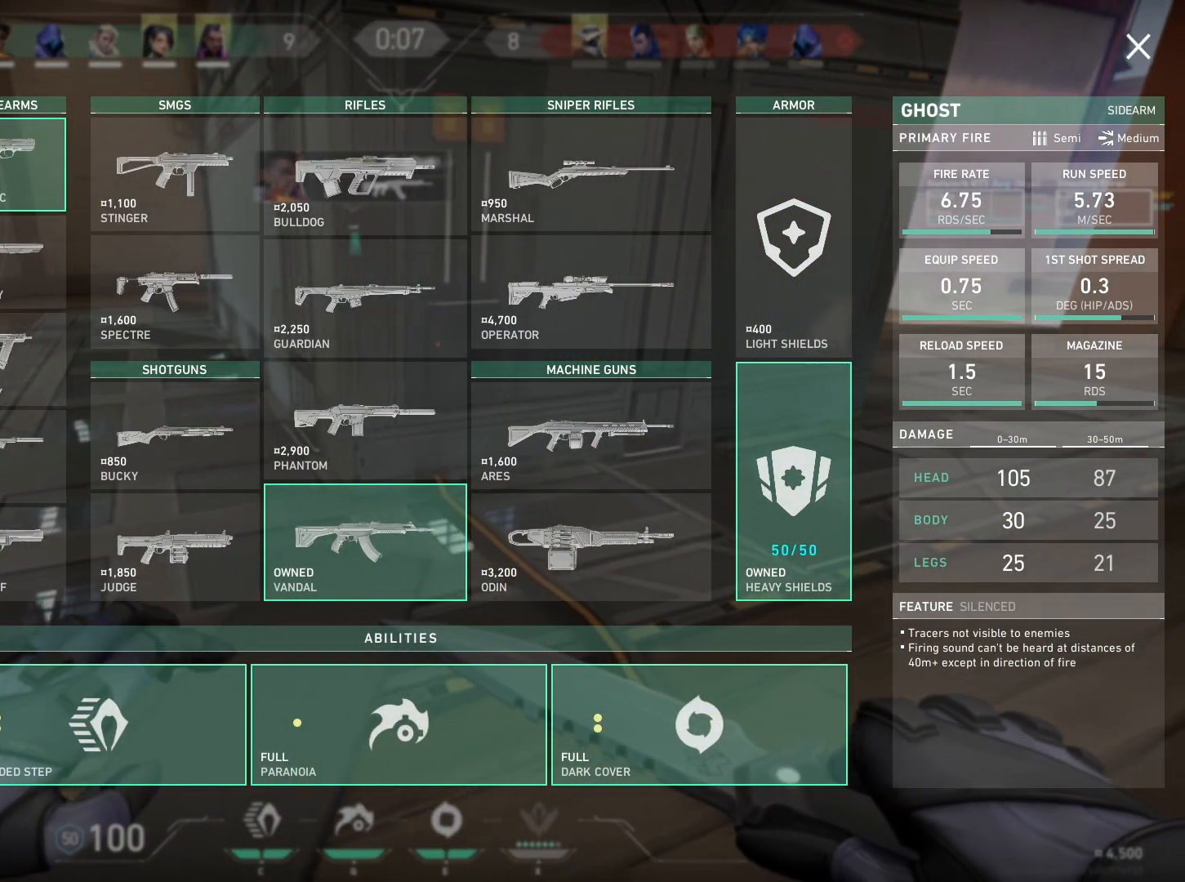
{"keys": [], "mouse": [], "events": [[284, "a", "up"]]}
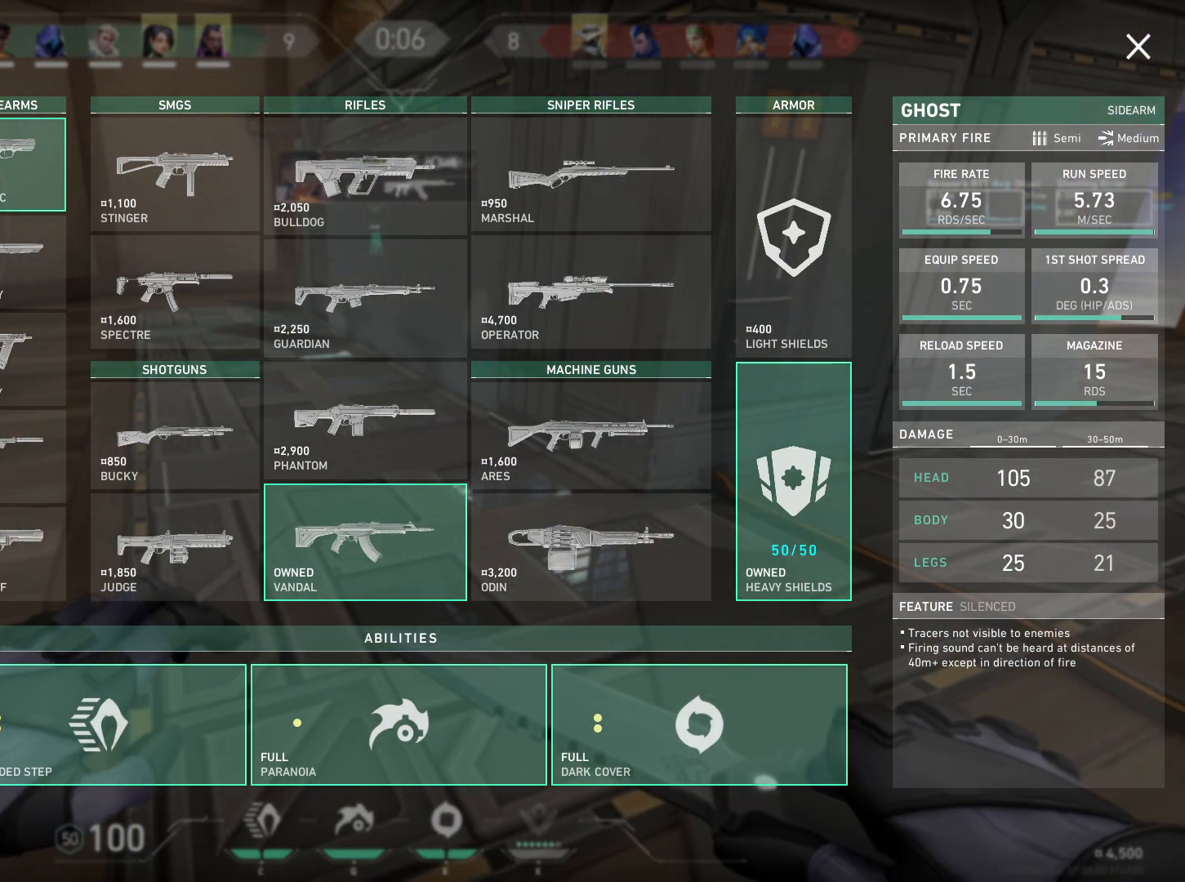
{"keys": [], "mouse": ["left"], "events": [[434, "mouse_left", "down"]]}
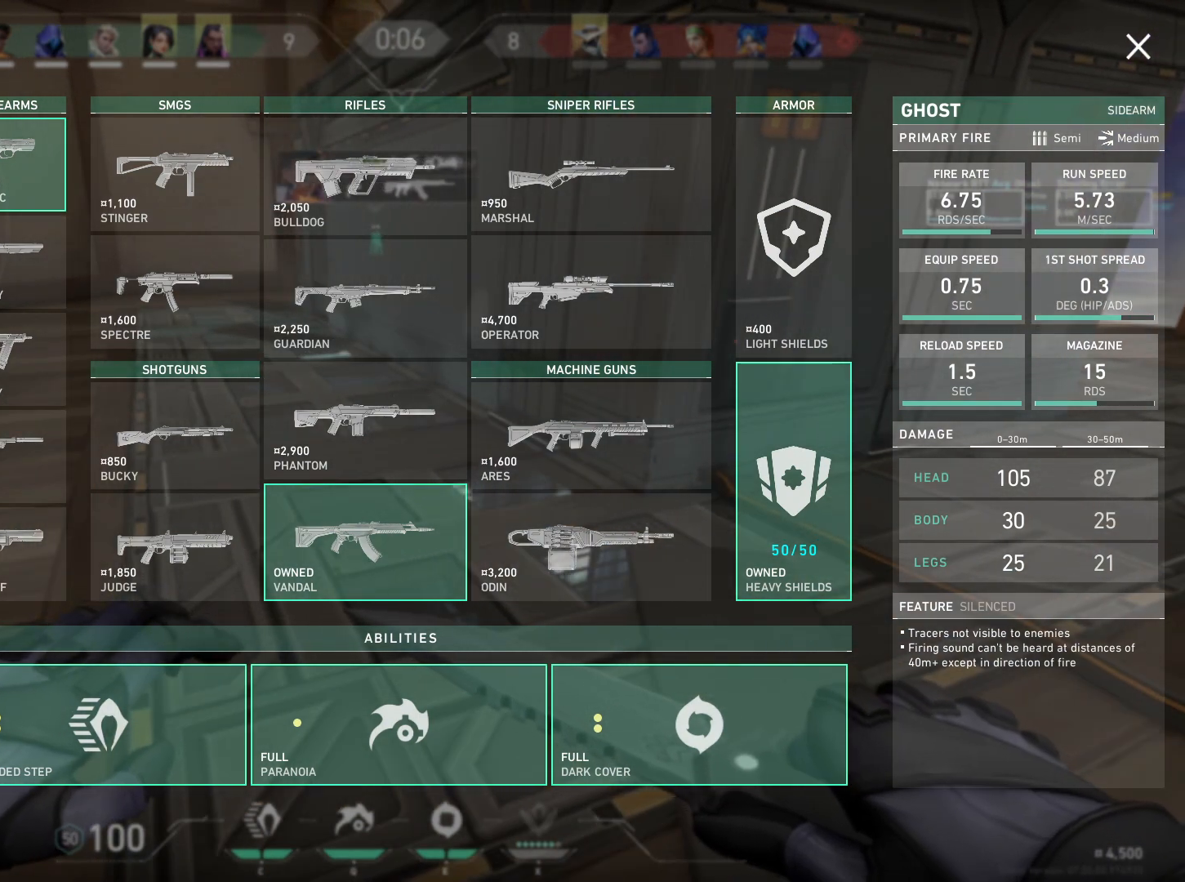
{"keys": [], "mouse": [], "events": [[17, "mouse_left", "up"]]}
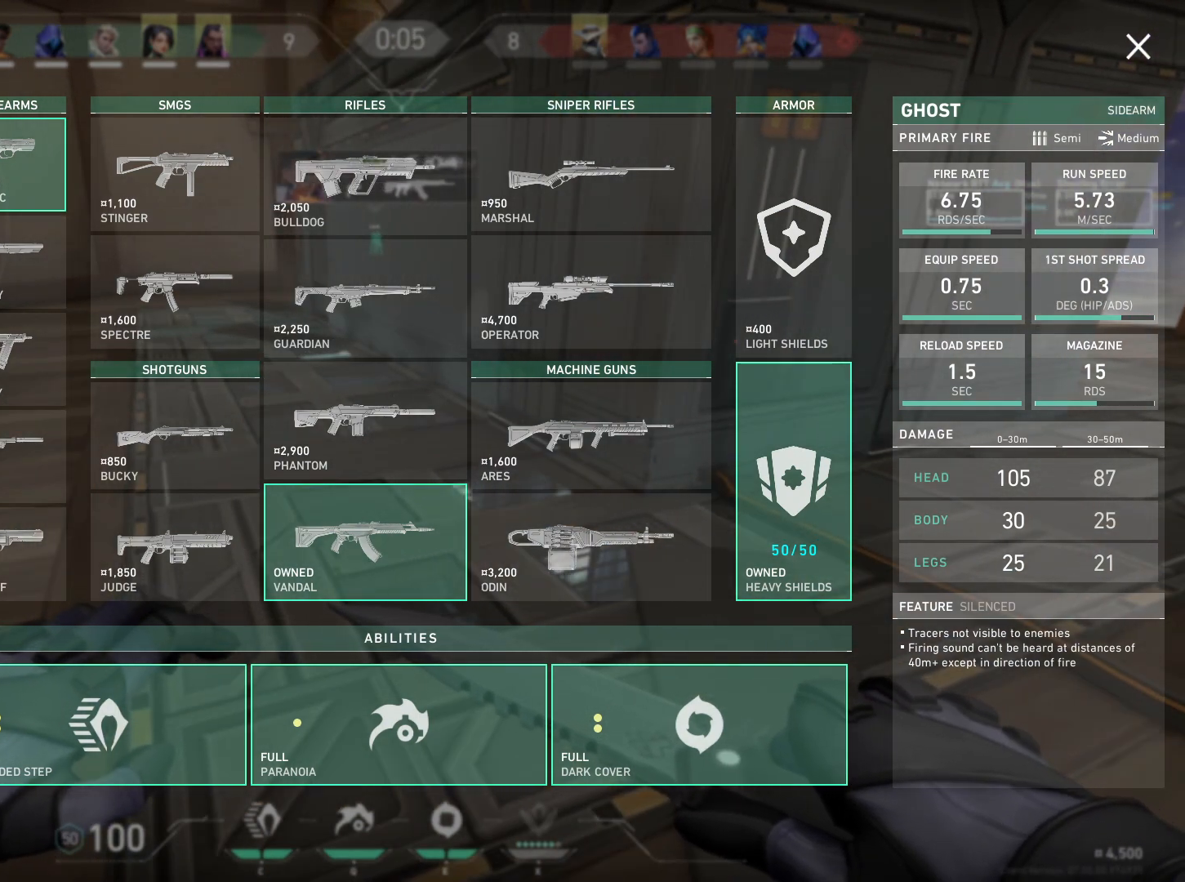
{"keys": [], "mouse": ["left"], "events": [[300, "mouse_left", "down"], [384, "mouse_left", "up"], [450, "mouse_left", "down"]]}
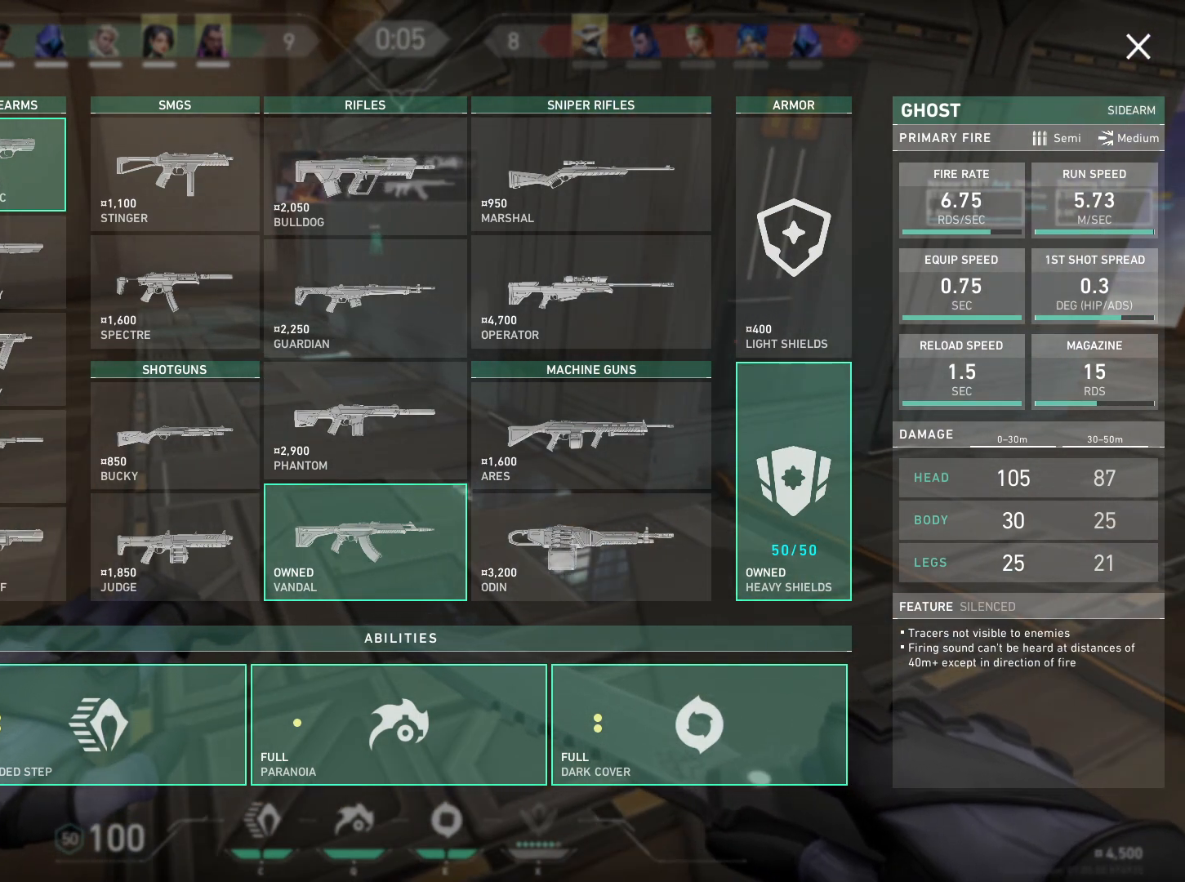
{"keys": [], "mouse": ["left"], "events": [[34, "mouse_left", "up"], [117, "mouse_left", "down"], [200, "mouse_left", "up"], [267, "mouse_left", "down"], [367, "mouse_left", "up"], [450, "mouse_left", "down"]]}
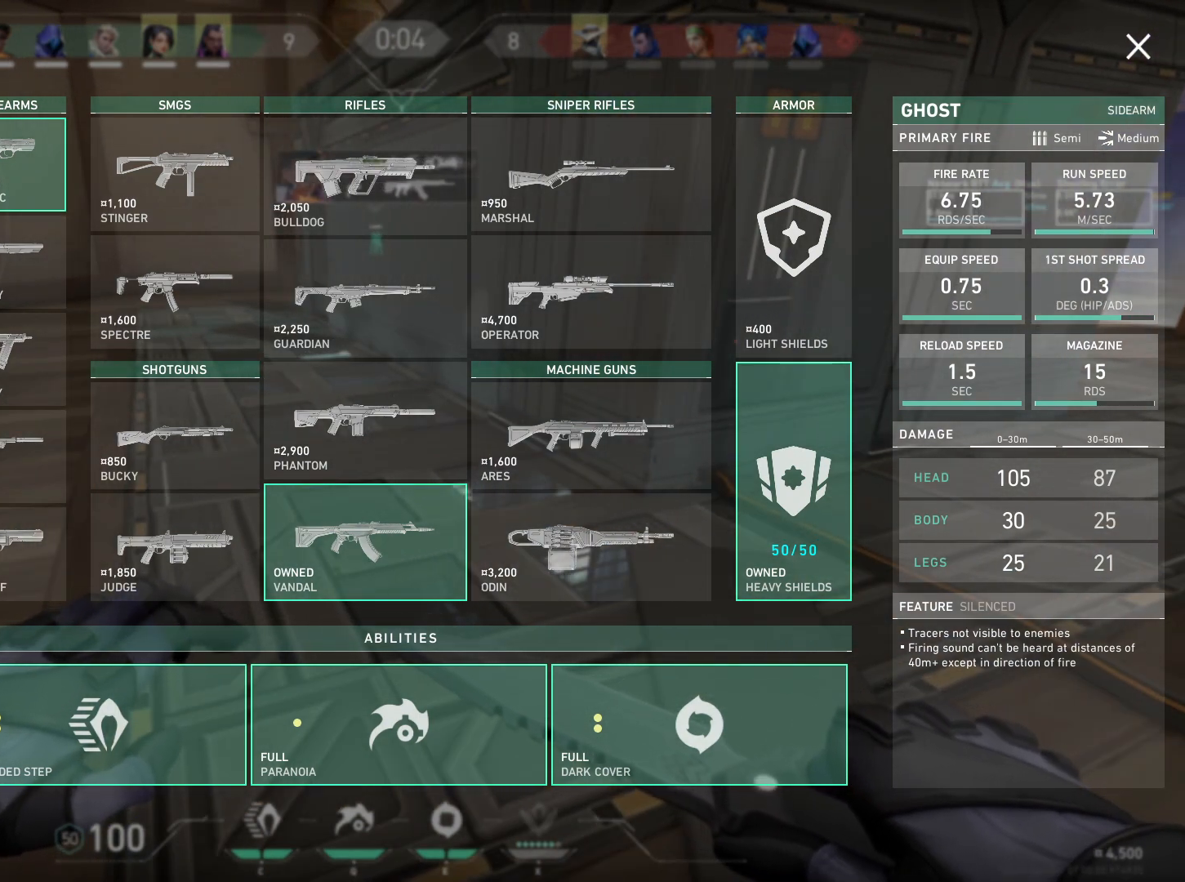
{"keys": [], "mouse": [], "events": [[17, "mouse_left", "up"]]}
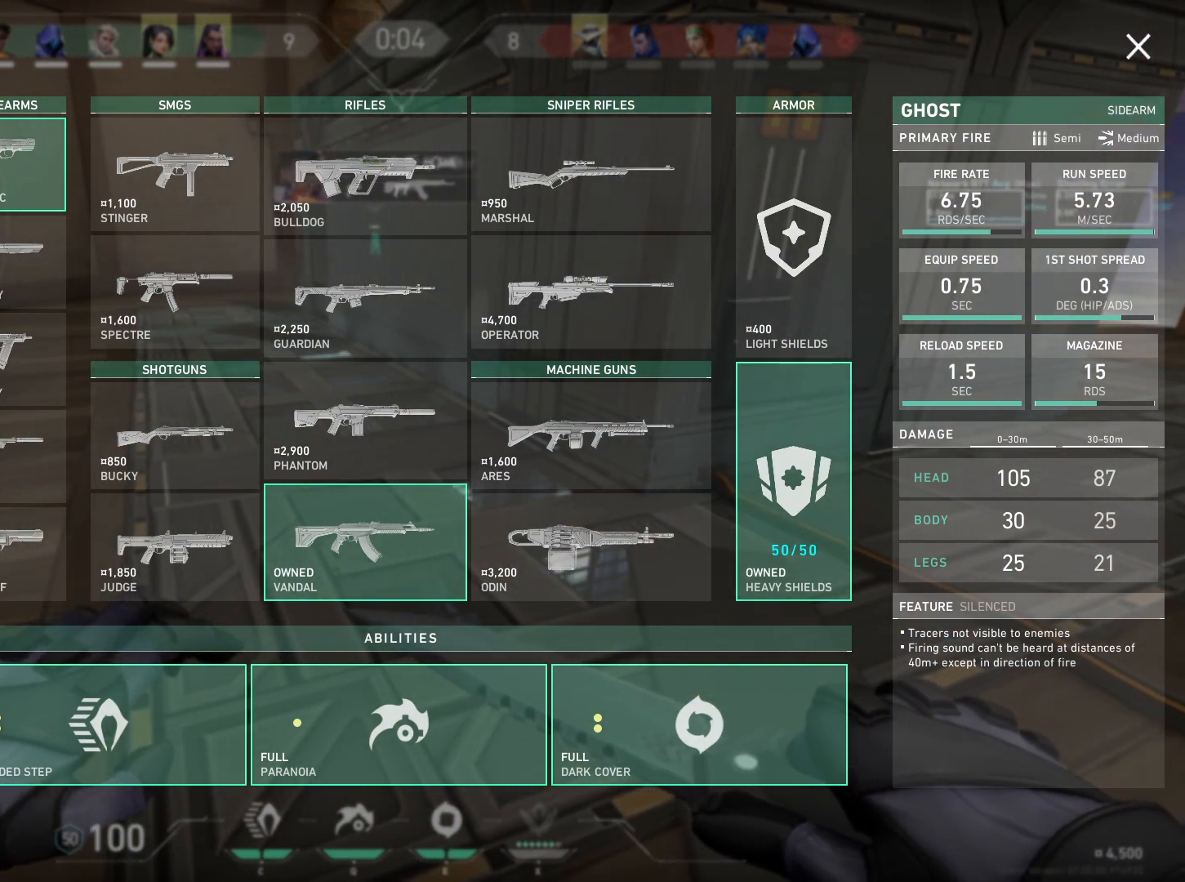
{"keys": [], "mouse": [], "events": []}
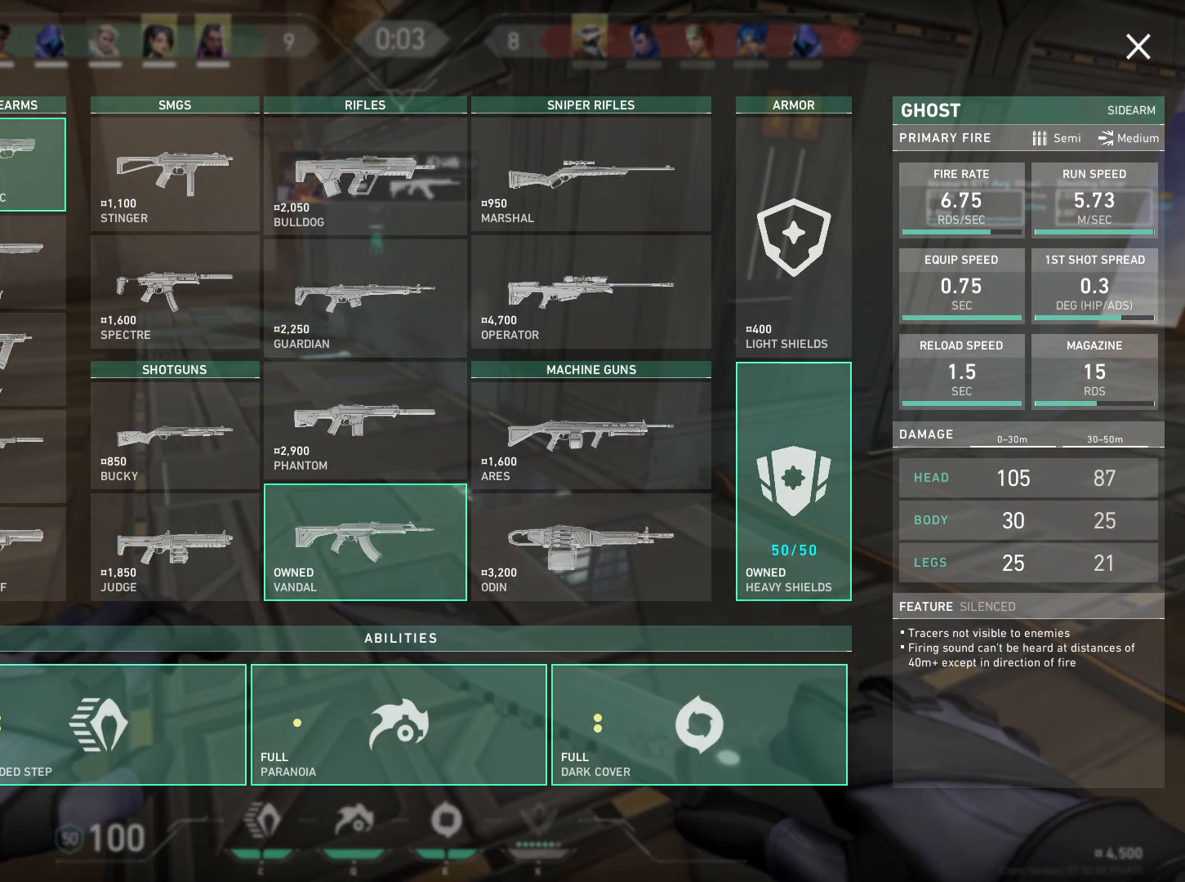
{"keys": [], "mouse": [], "events": []}
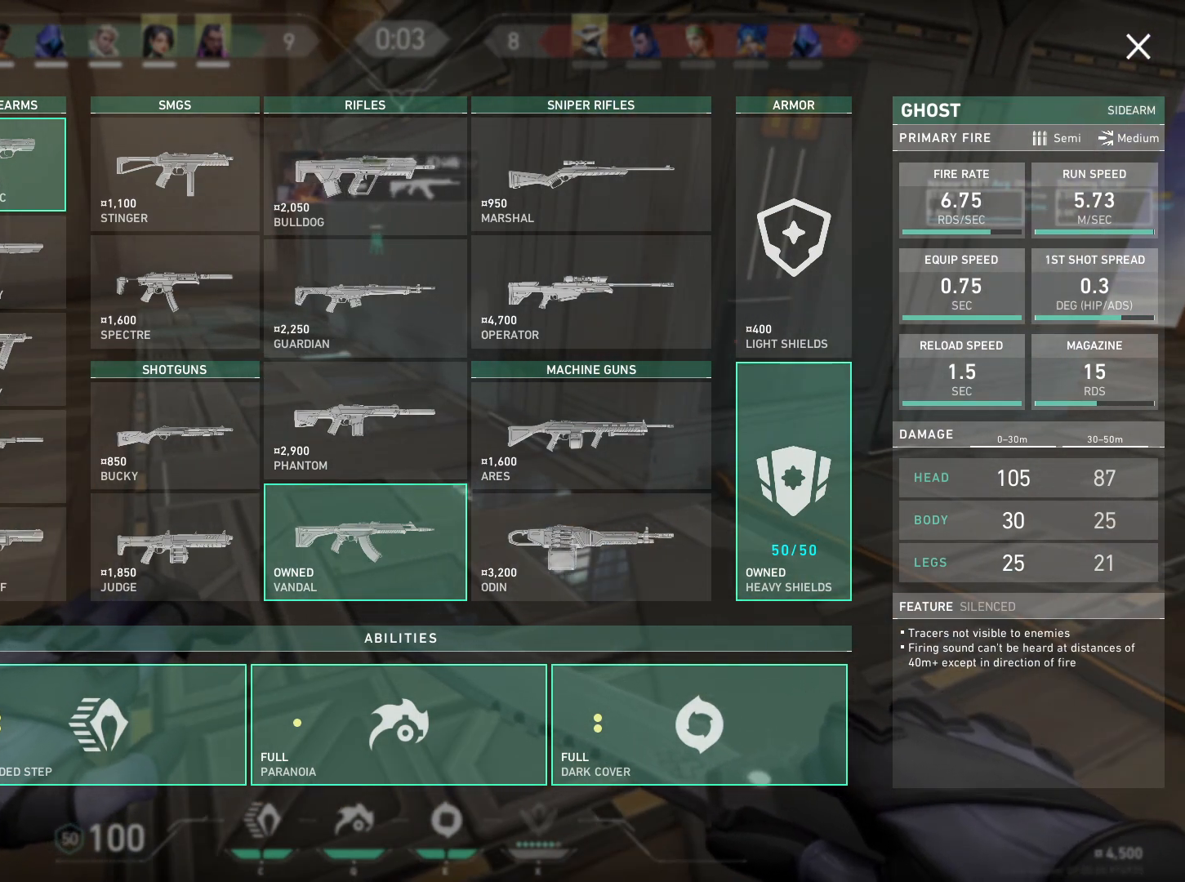
{"keys": ["a"], "mouse": [], "events": [[350, "a", "down"]]}
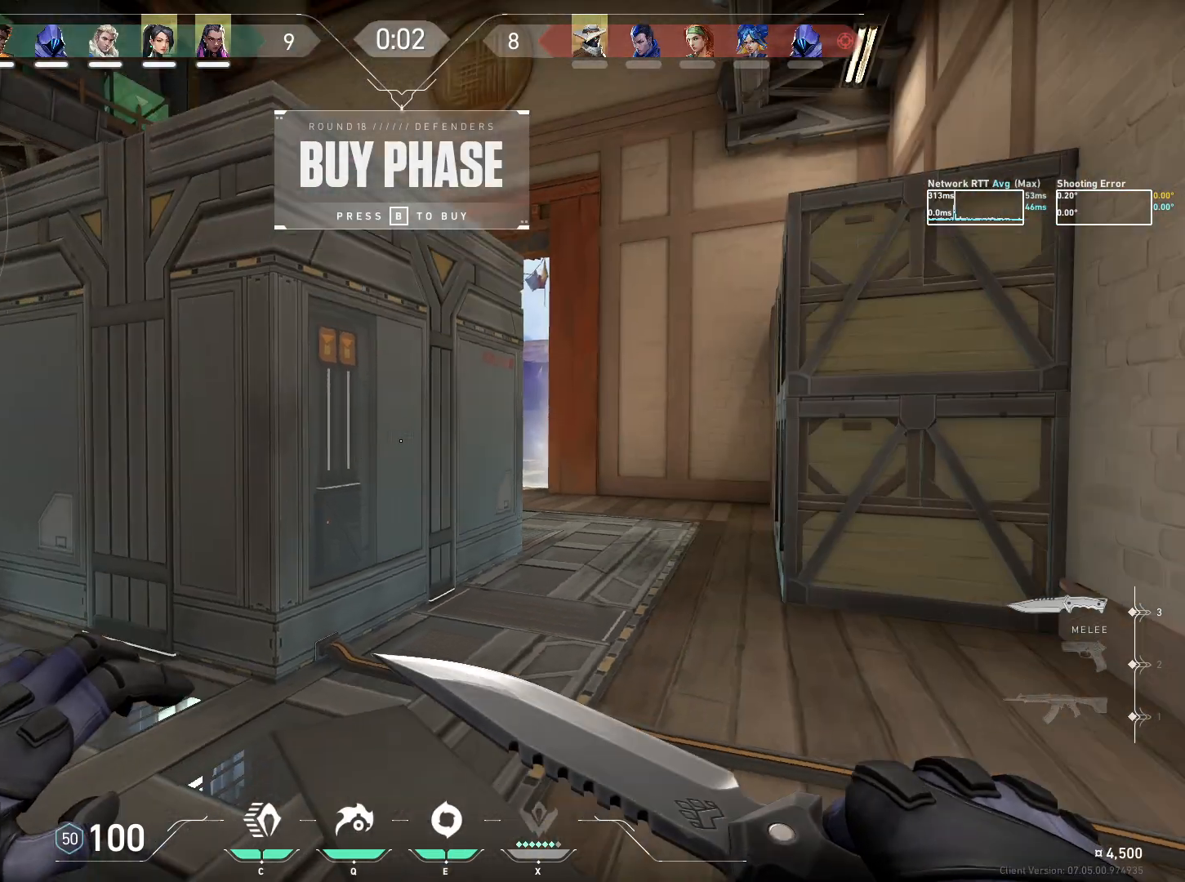
{"keys": [], "mouse": [], "events": [[150, "a", "up"]]}
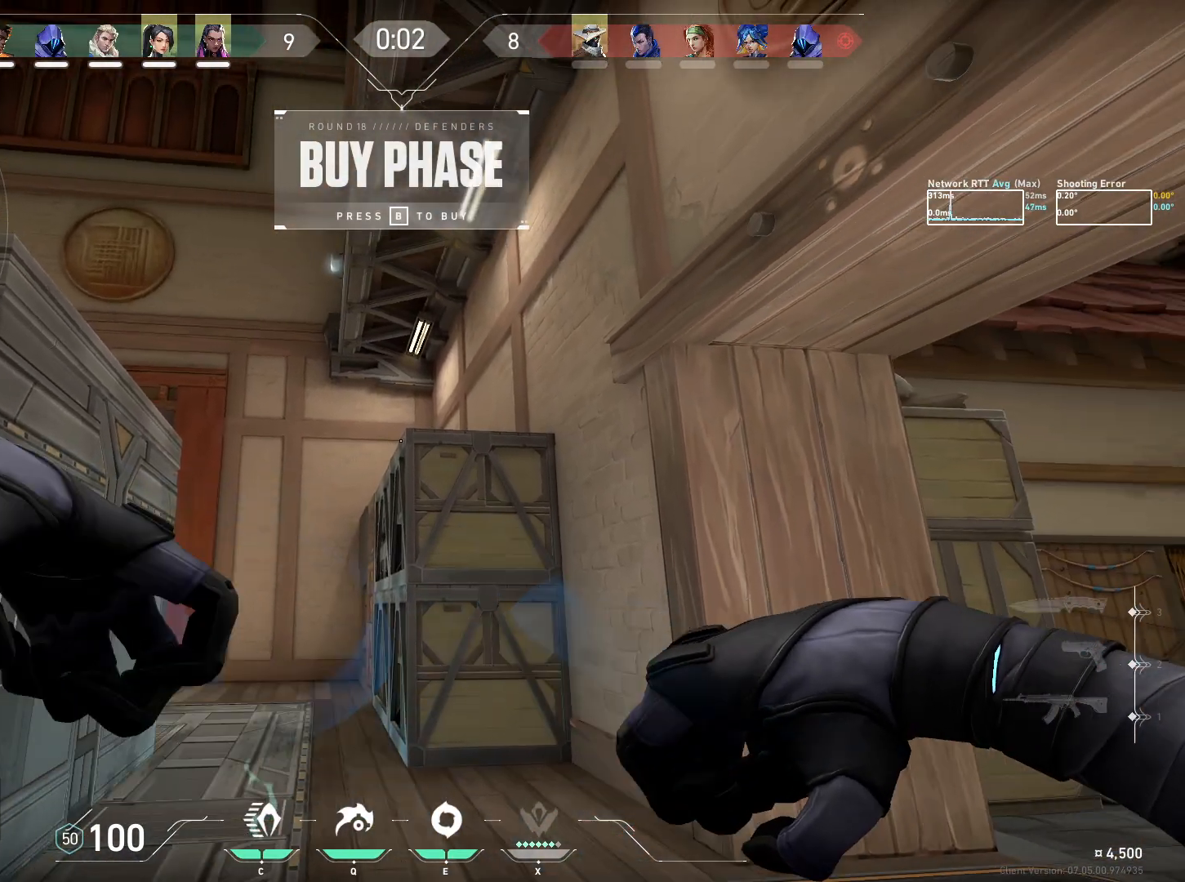
{"keys": ["w"], "mouse": [], "events": [[234, "mouse_left", "down"], [317, "mouse_left", "up"], [467, "w", "down"]]}
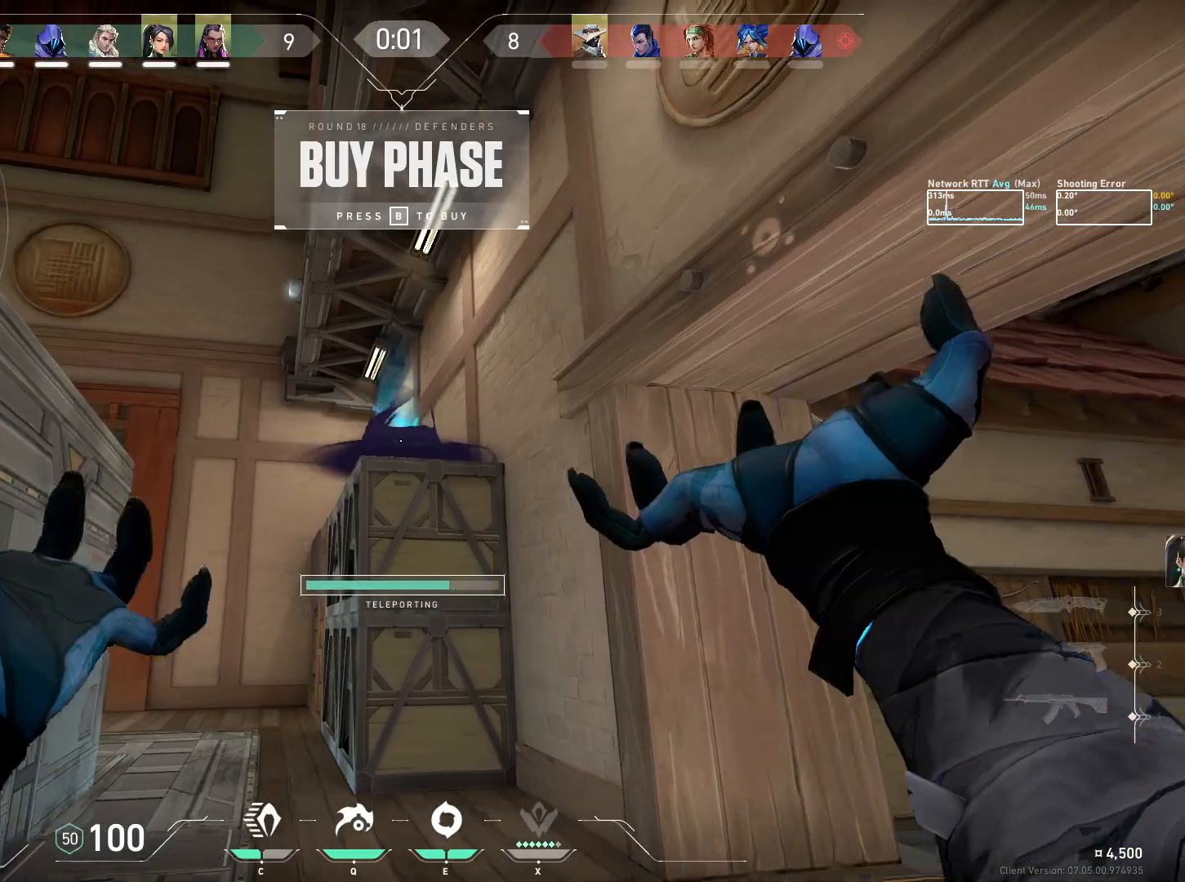
{"keys": ["ctrl", "d", "w"], "mouse": [], "events": [[17, "ctrl", "down"], [200, "d", "down"]]}
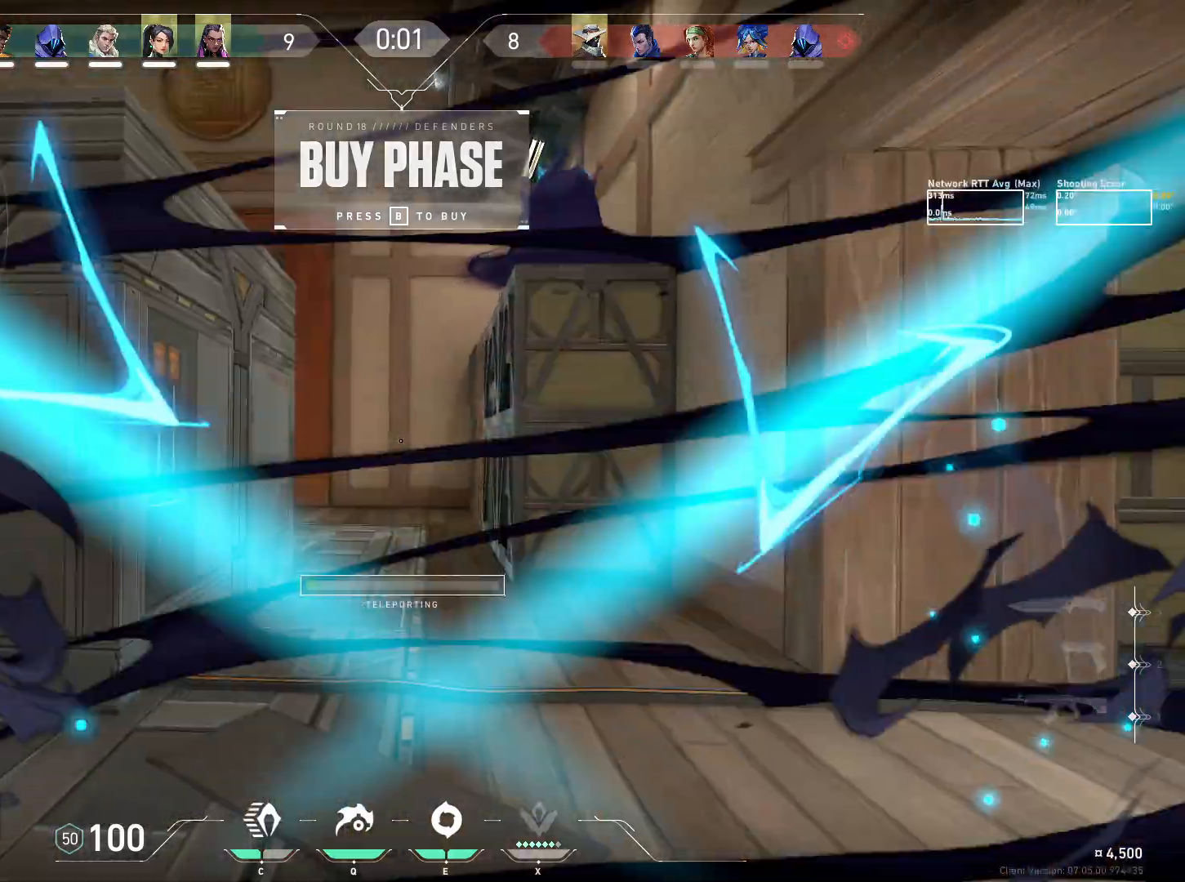
{"keys": ["ctrl", "d", "w"], "mouse": [], "events": [[400, "mouse_left", "down"], [467, "mouse_left", "up"]]}
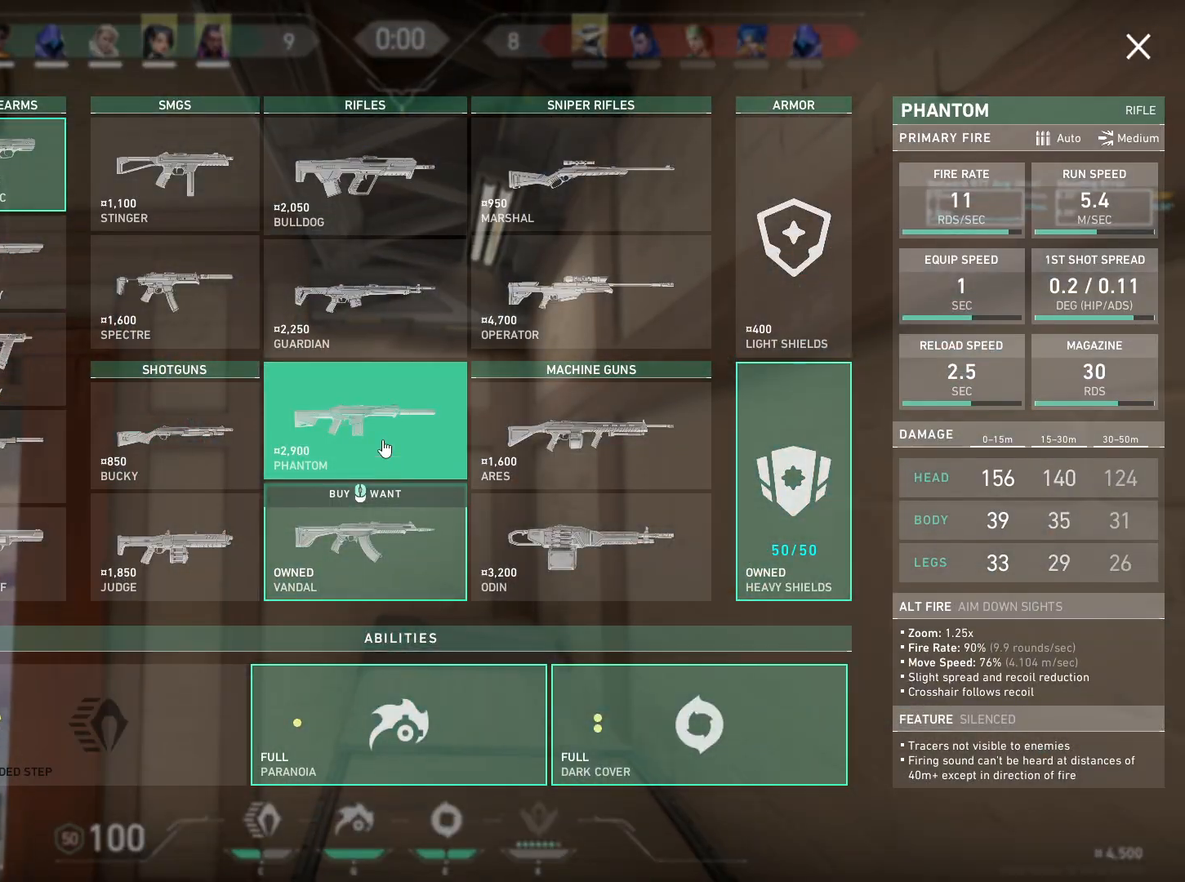
{"keys": ["ctrl", "w"], "mouse": [], "events": [[350, "d", "up"]]}
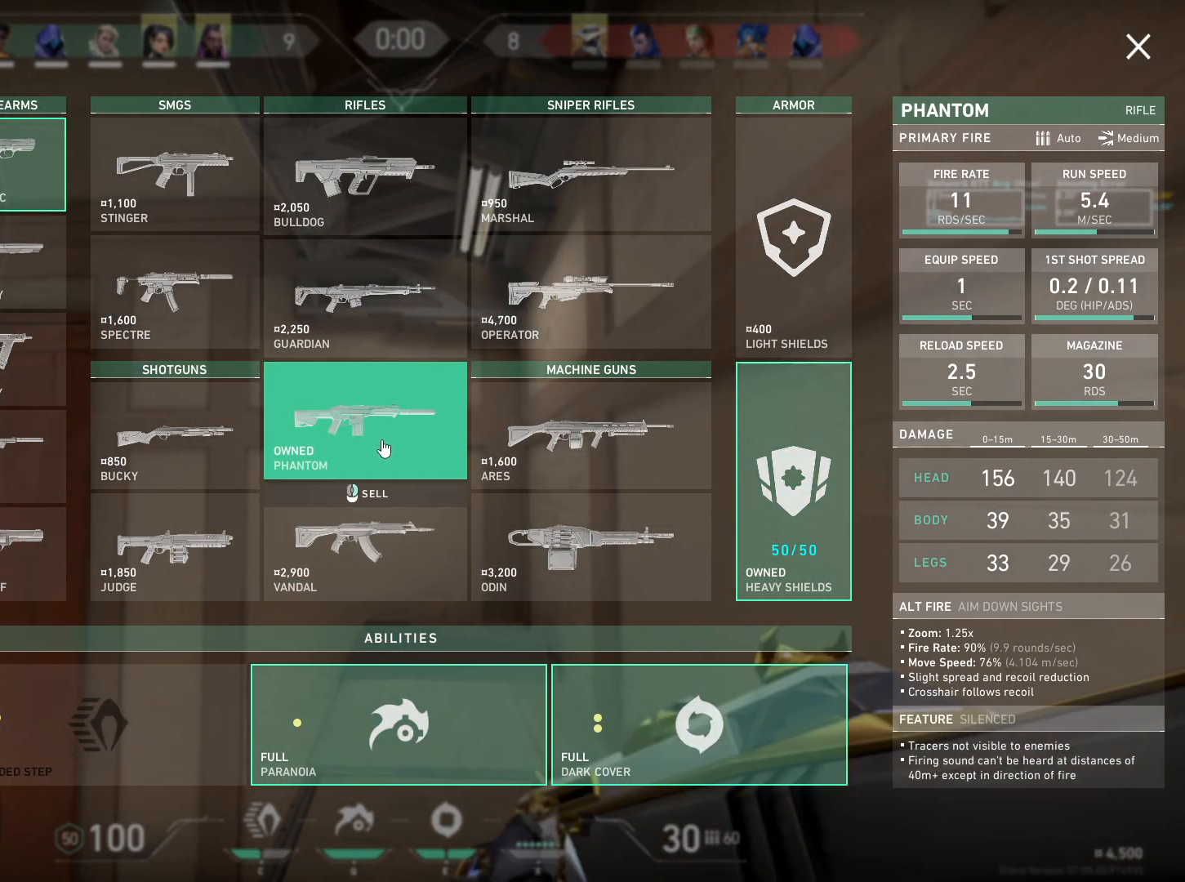
{"keys": ["ctrl", "d", "w"], "mouse": [], "events": [[250, "d", "down"]]}
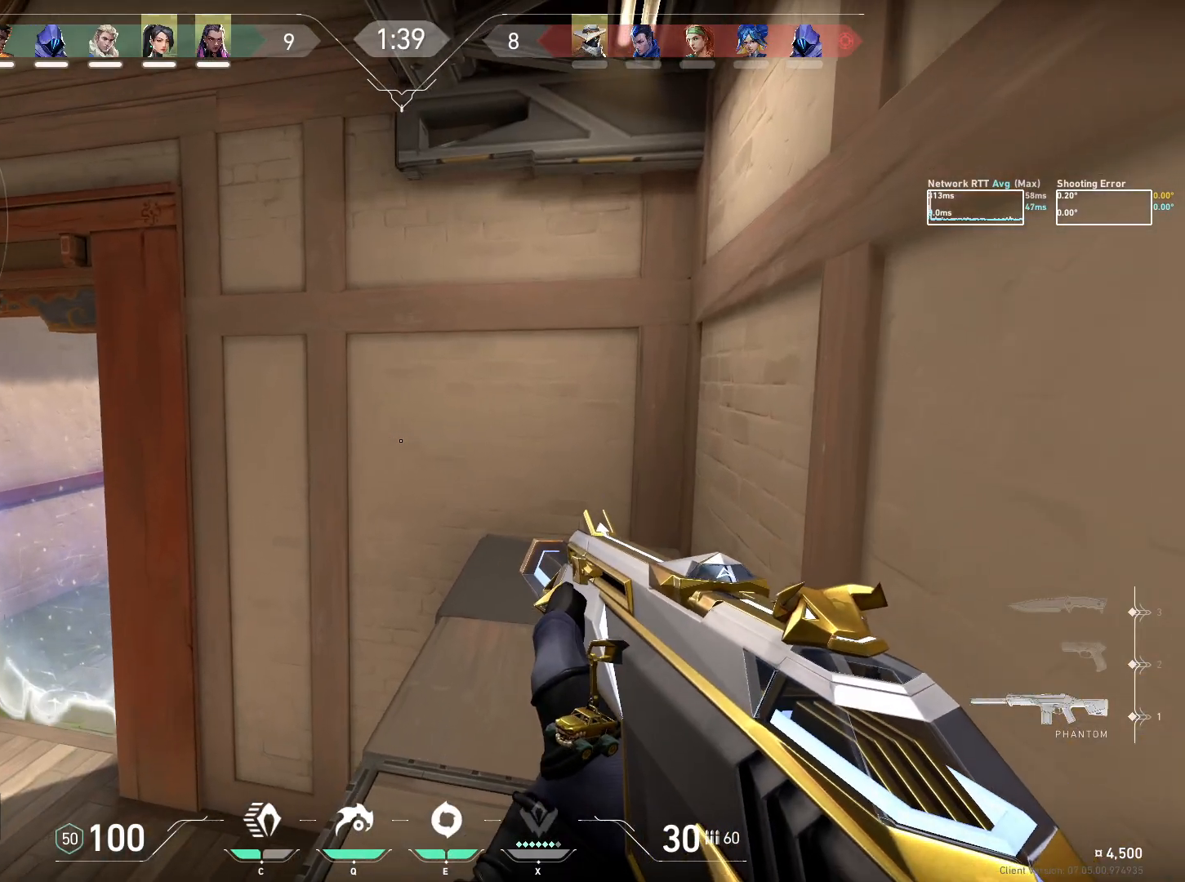
{"keys": ["ctrl", "d", "w"], "mouse": [], "events": []}
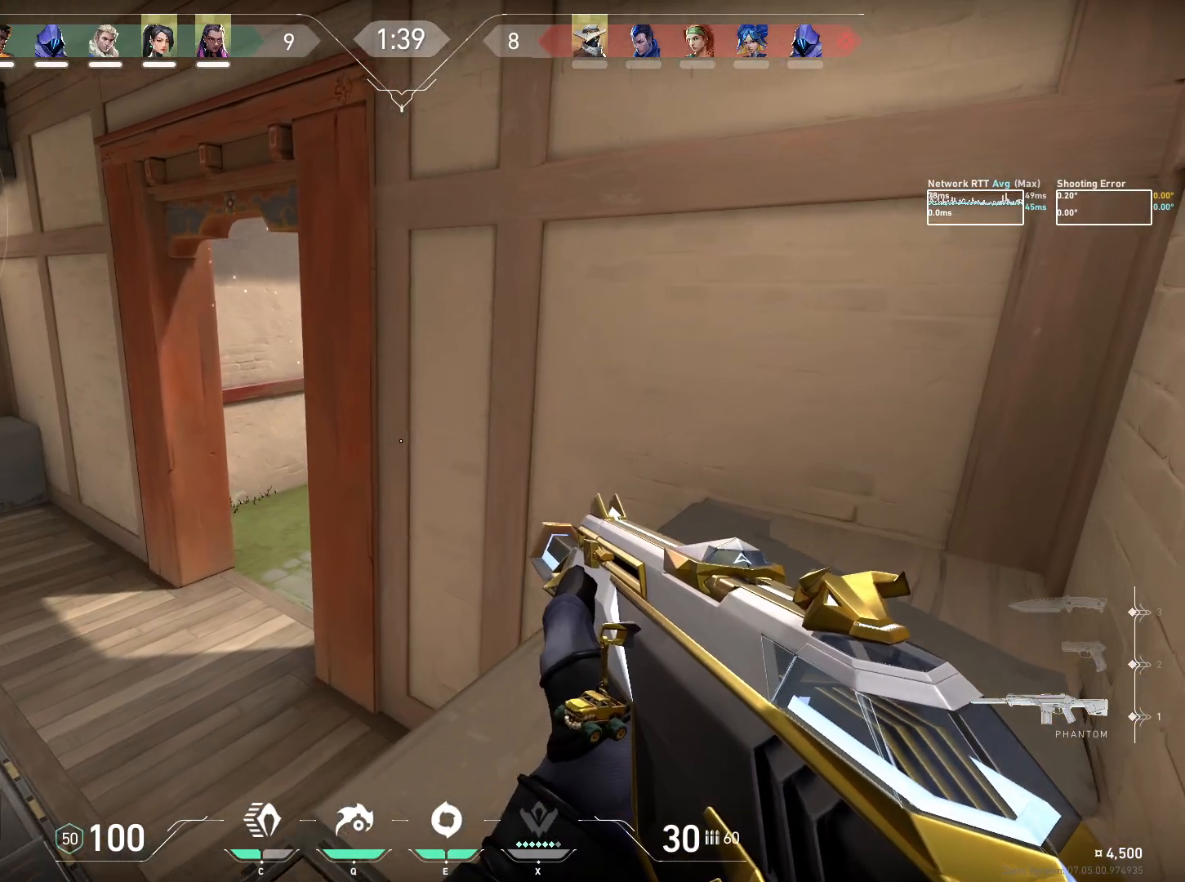
{"keys": ["ctrl", "d", "w"], "mouse": [], "events": []}
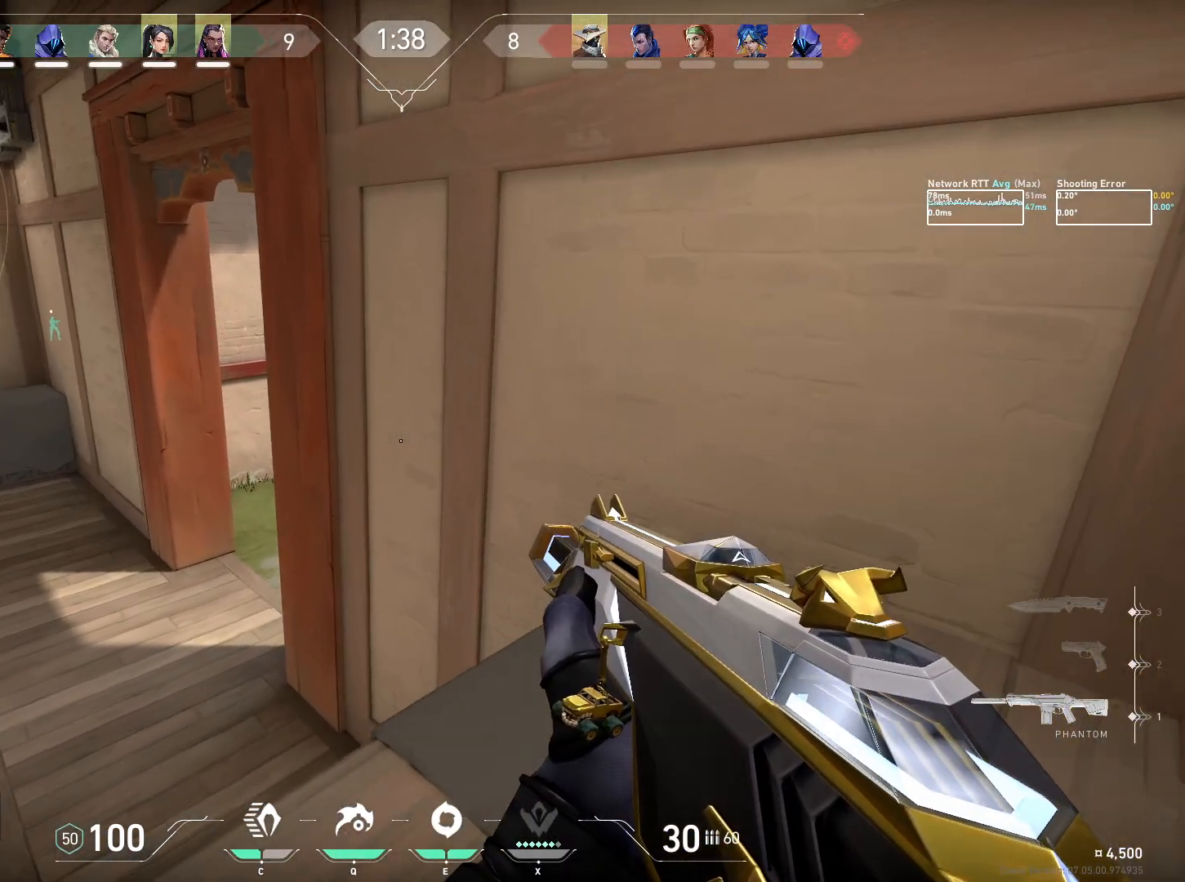
{"keys": ["ctrl", "d"], "mouse": [], "events": [[134, "w", "up"]]}
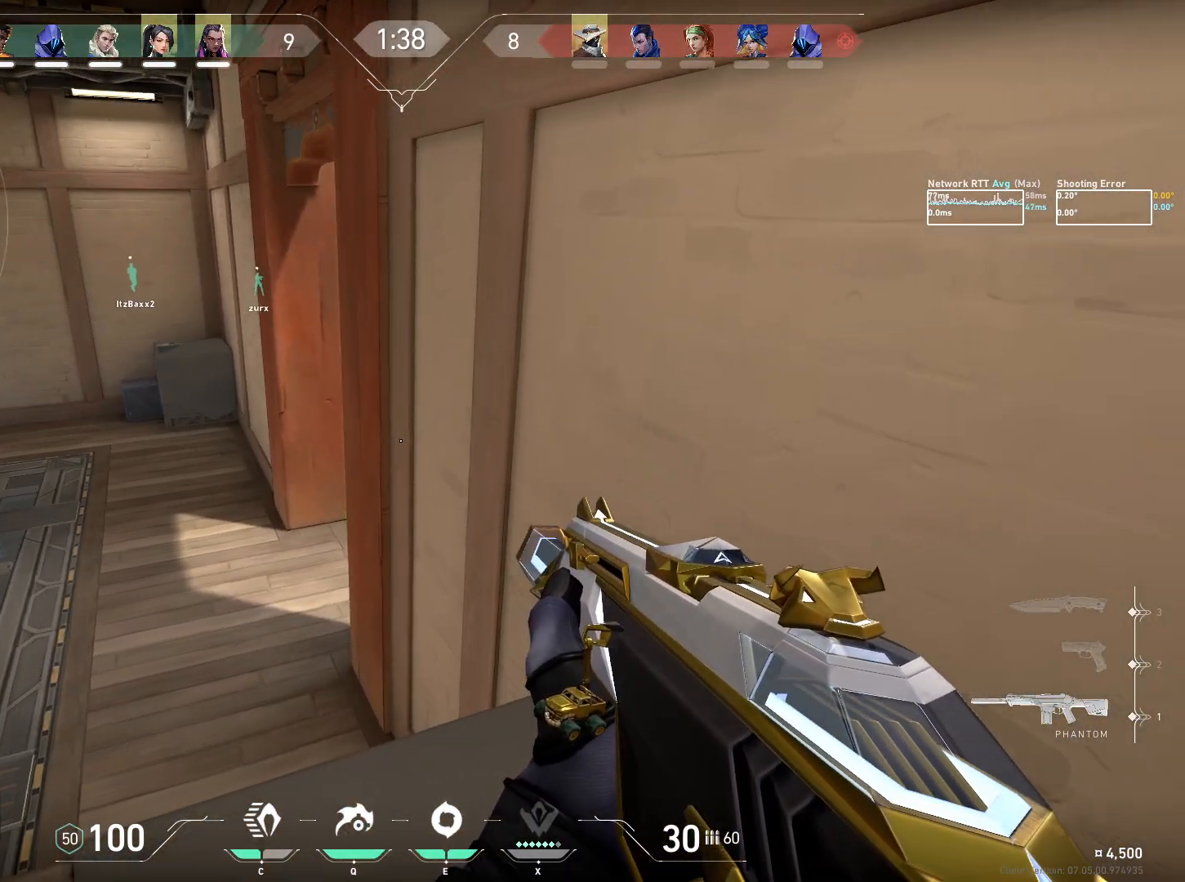
{"keys": ["ctrl", "d"], "mouse": [], "events": []}